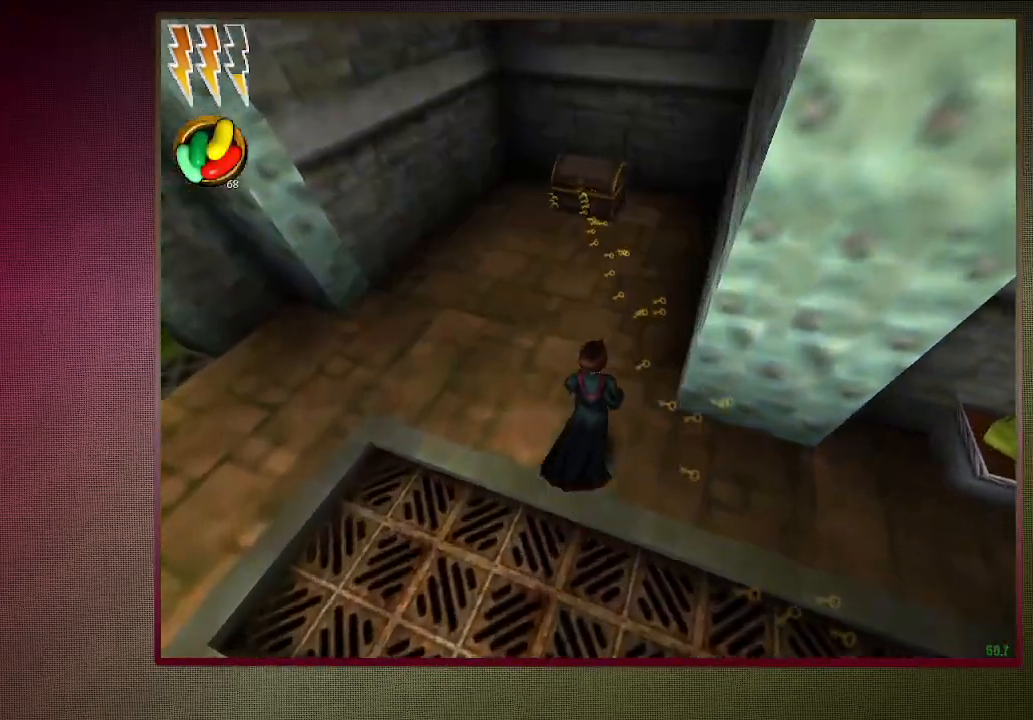
Gameplay with keyboard and mouse; each line is a JSON object with the keys and mouse buttons held at the frame after it. "events" lists presses ("down") and releases ("up") of "a", "alt", "c", "ctrl", "d", "down", "e", "f1", "left", "q", "return", "right", "s", "shift", "space", "tab", "up", "v", "w", "x", "z", "mouse_left", "mouse_wheel" and "mouse_right" between this image and that frame as [ms after this image, input, new state], when the widget could be followed in between. "mouse_left", "mouse_wheel", "mouse_right" = the "left", "wheel", "right" buttons of the "mouse" list. No other keys are recorded. "wheel" means that the mouse wheel is clicked or scrolled. Mouse movement is not recorded. Not read: other_keys.
{"keys": ["shift", "space", "w"], "mouse": ["left", "right"], "events": [[450, "mouse_left", "down"], [450, "mouse_right", "down"]]}
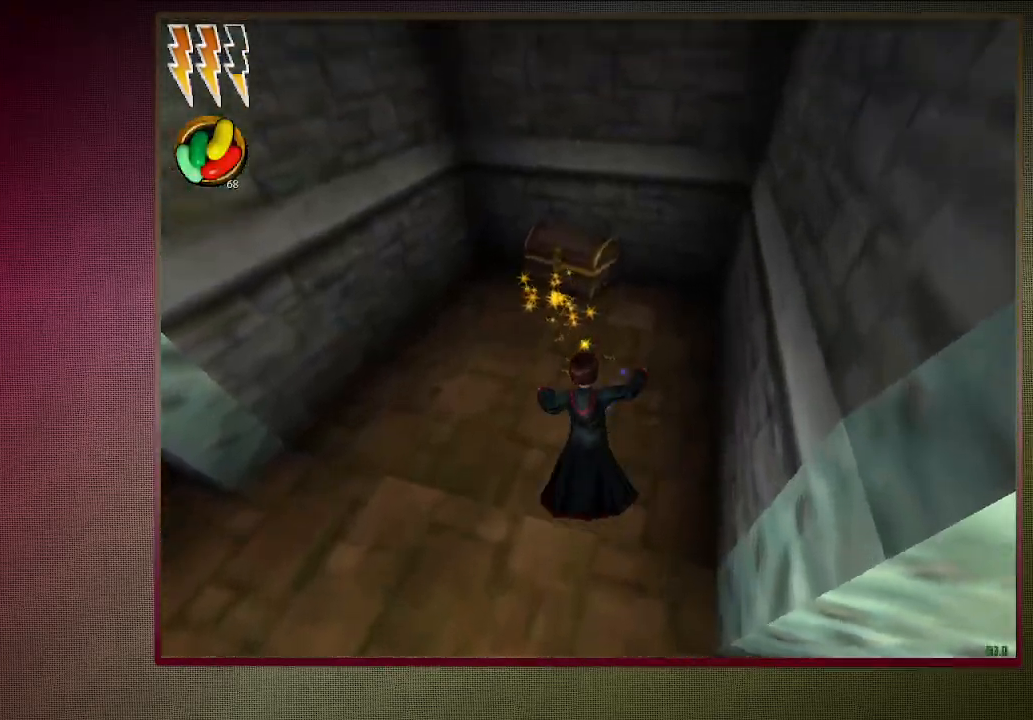
{"keys": ["shift", "space"], "mouse": [], "events": [[100, "mouse_left", "up"], [150, "mouse_right", "up"], [183, "mouse_left", "down"], [333, "mouse_left", "up"], [433, "w", "up"]]}
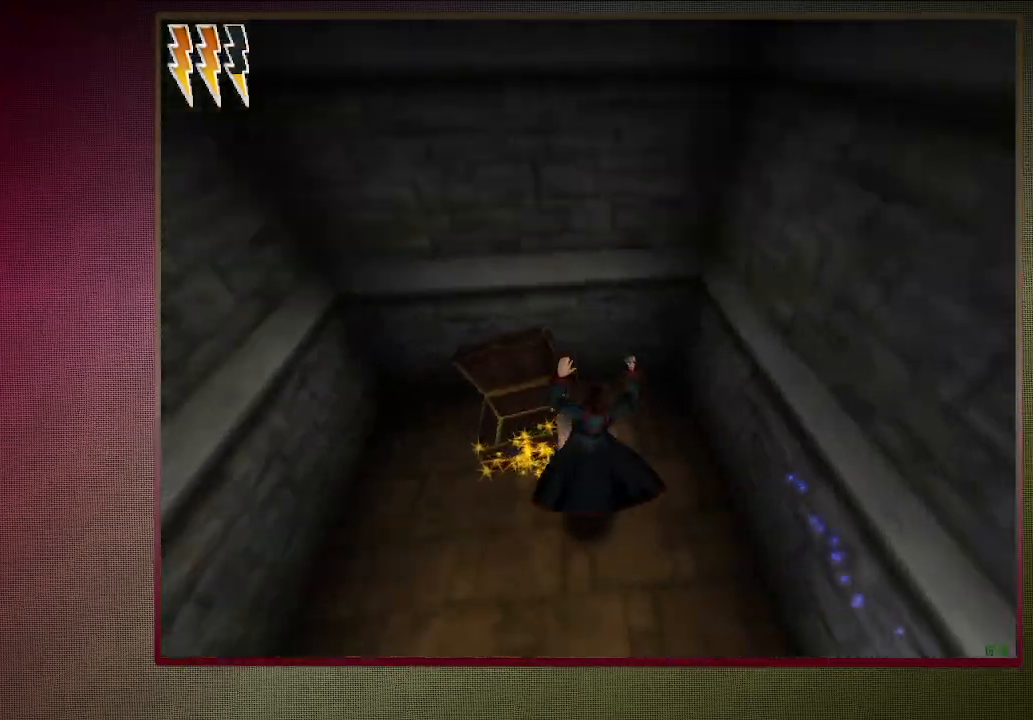
{"keys": ["s", "space"], "mouse": [], "events": [[17, "shift", "up"], [300, "s", "down"]]}
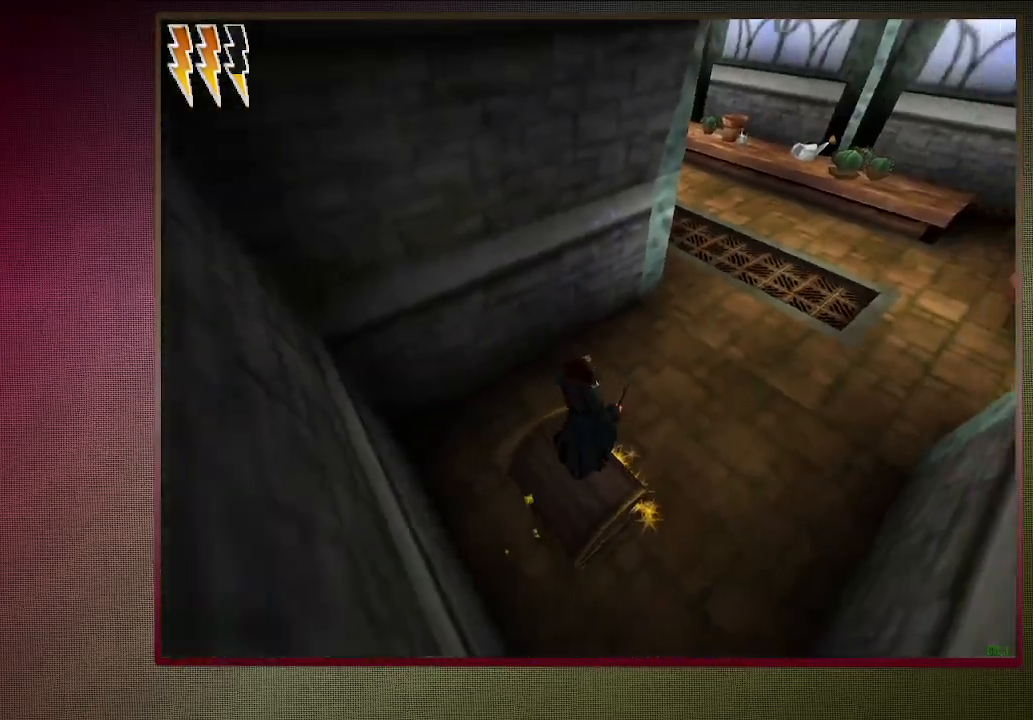
{"keys": ["space"], "mouse": [], "events": [[33, "s", "up"], [83, "s", "down"], [267, "s", "up"]]}
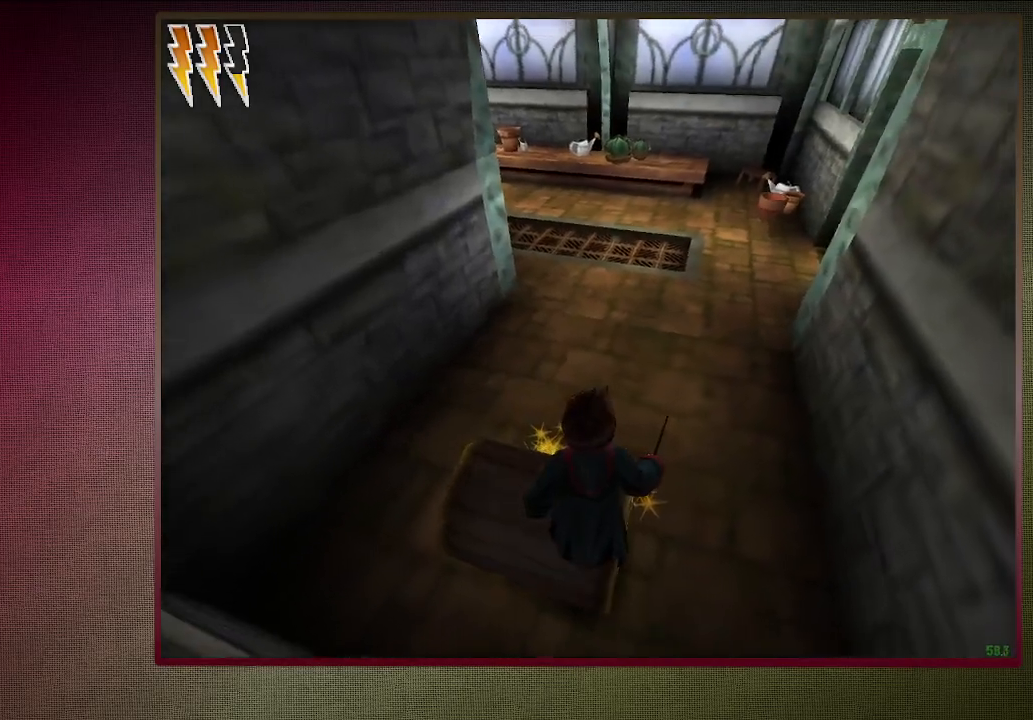
{"keys": ["shift", "space", "w"], "mouse": ["left"], "events": [[100, "w", "down"], [133, "shift", "down"], [233, "mouse_left", "down"], [233, "mouse_right", "down"], [367, "mouse_left", "up"], [417, "mouse_right", "up"], [467, "mouse_left", "down"]]}
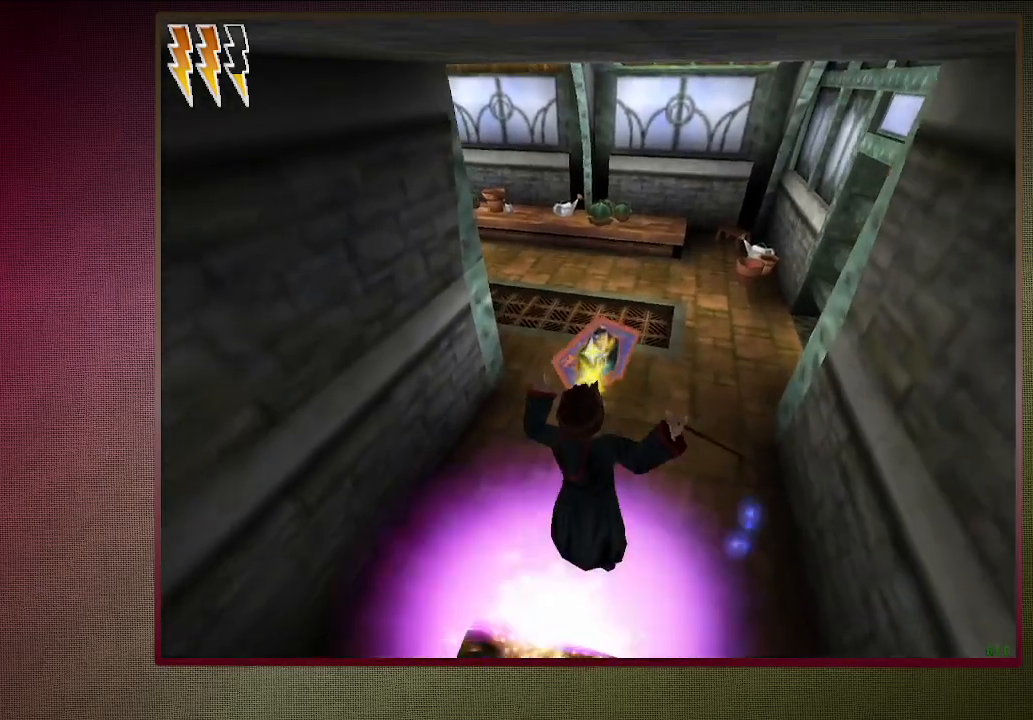
{"keys": ["shift", "space", "w"], "mouse": ["left"], "events": [[117, "mouse_left", "up"], [167, "mouse_left", "down"], [300, "mouse_left", "up"], [400, "mouse_left", "down"]]}
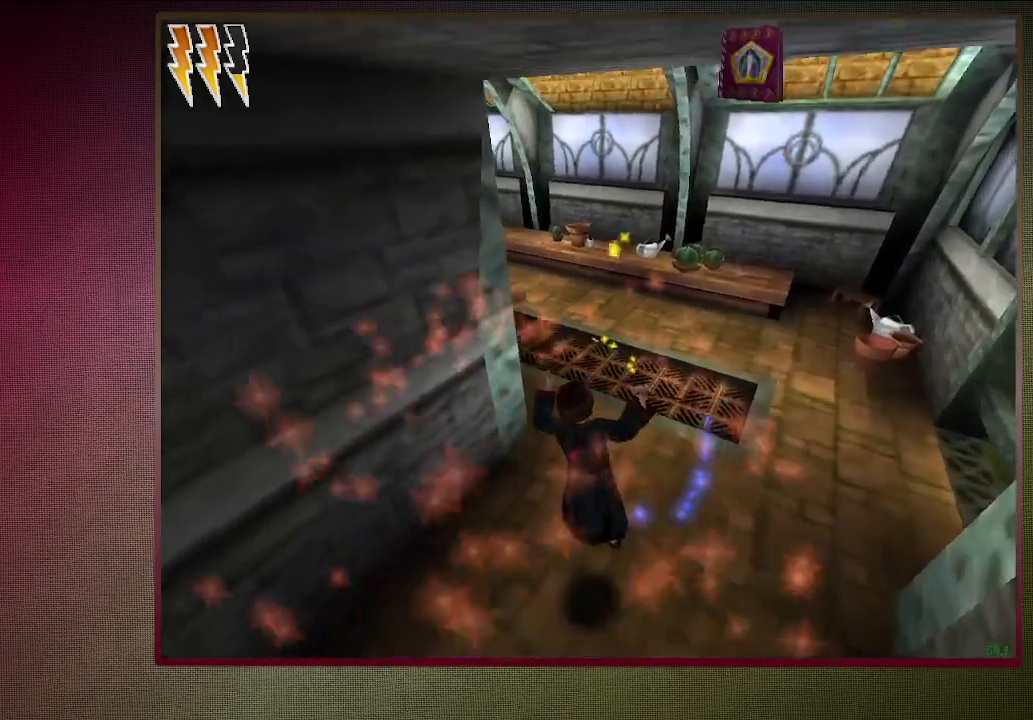
{"keys": ["shift", "space", "w"], "mouse": [], "events": [[33, "mouse_left", "up"], [117, "mouse_left", "down"], [267, "mouse_left", "up"]]}
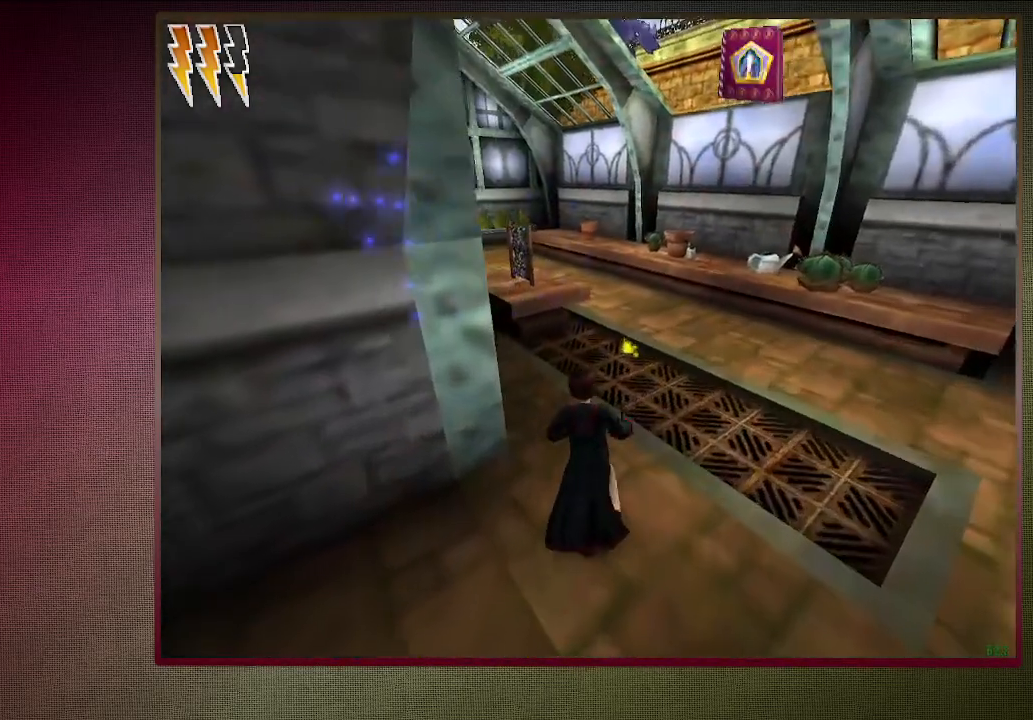
{"keys": ["shift", "space", "w"], "mouse": [], "events": []}
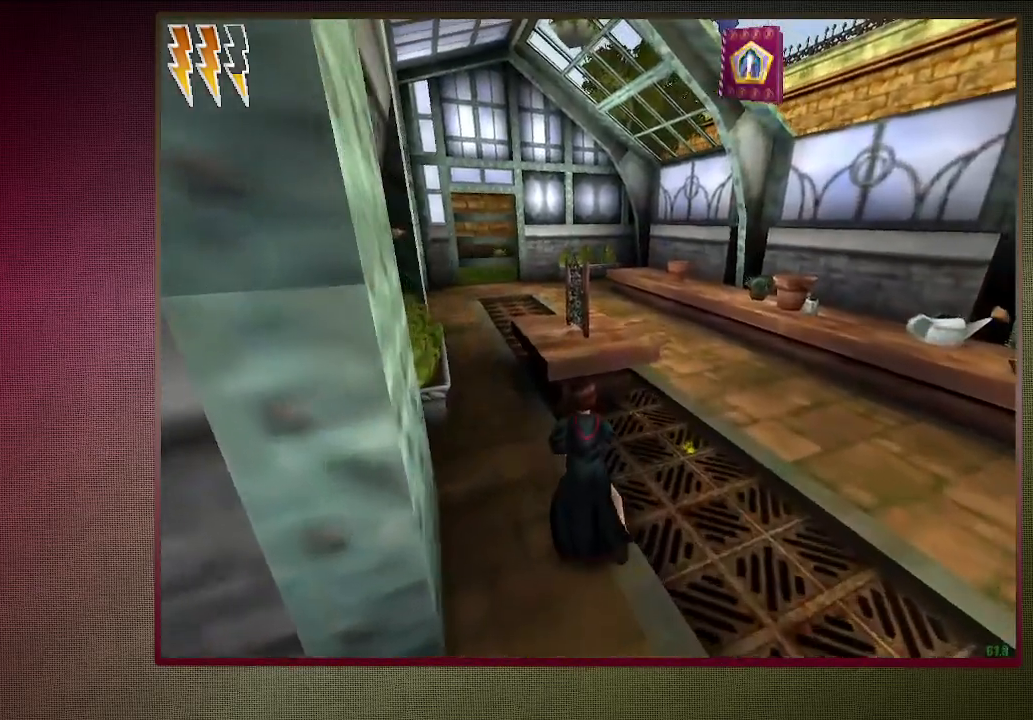
{"keys": ["shift", "space", "w"], "mouse": [], "events": [[117, "mouse_left", "down"], [117, "mouse_right", "down"], [250, "mouse_left", "up"], [300, "mouse_right", "up"], [333, "mouse_left", "down"], [483, "mouse_left", "up"]]}
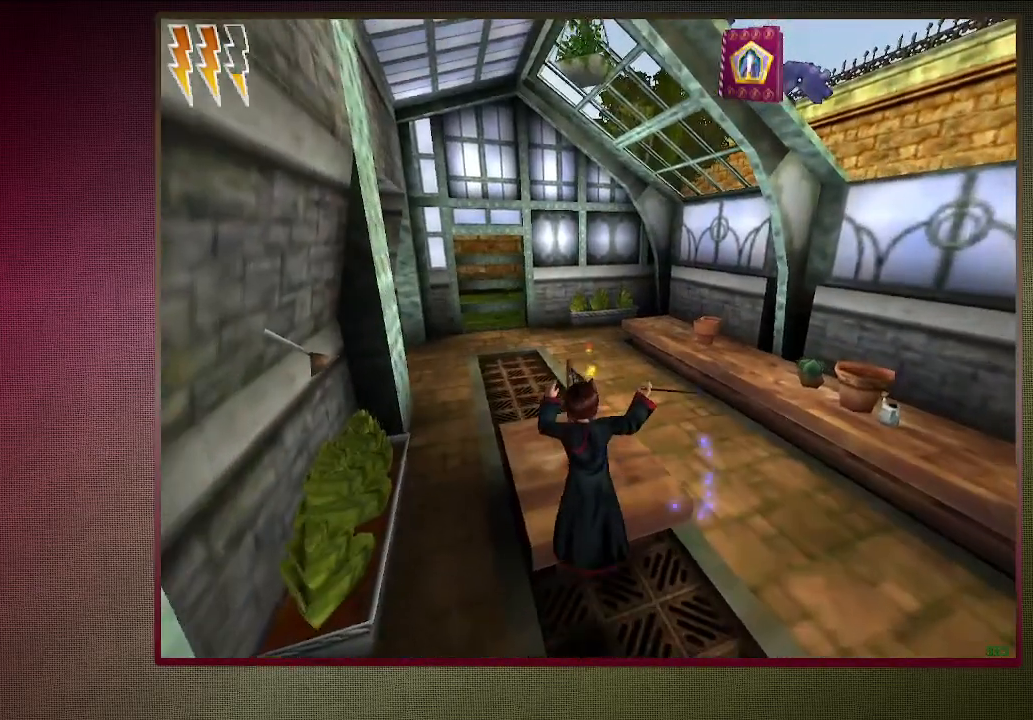
{"keys": ["shift", "space", "w"], "mouse": [], "events": [[83, "mouse_left", "down"], [183, "mouse_left", "up"], [267, "mouse_left", "down"], [367, "mouse_left", "up"]]}
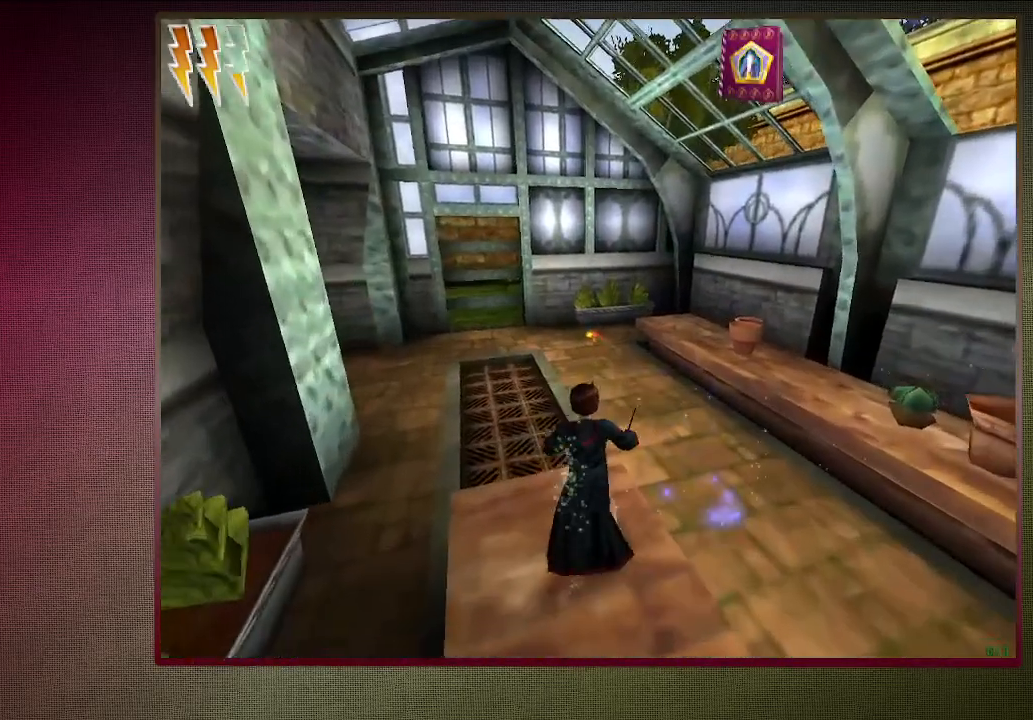
{"keys": ["shift", "space", "w"], "mouse": [], "events": []}
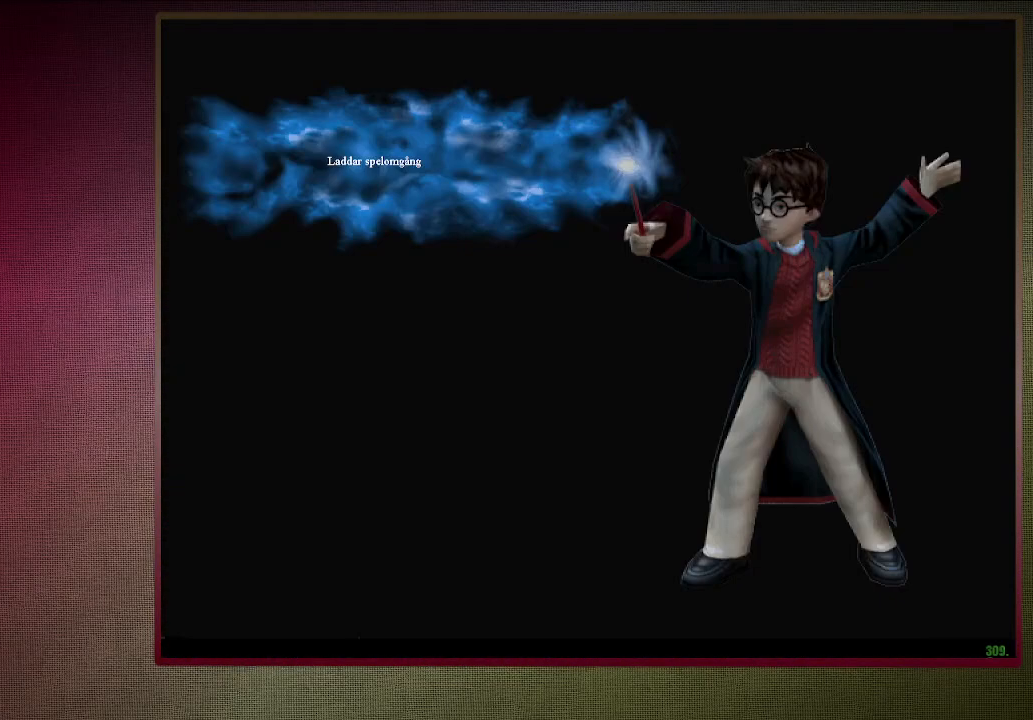
{"keys": ["shift", "space", "w"], "mouse": [], "events": []}
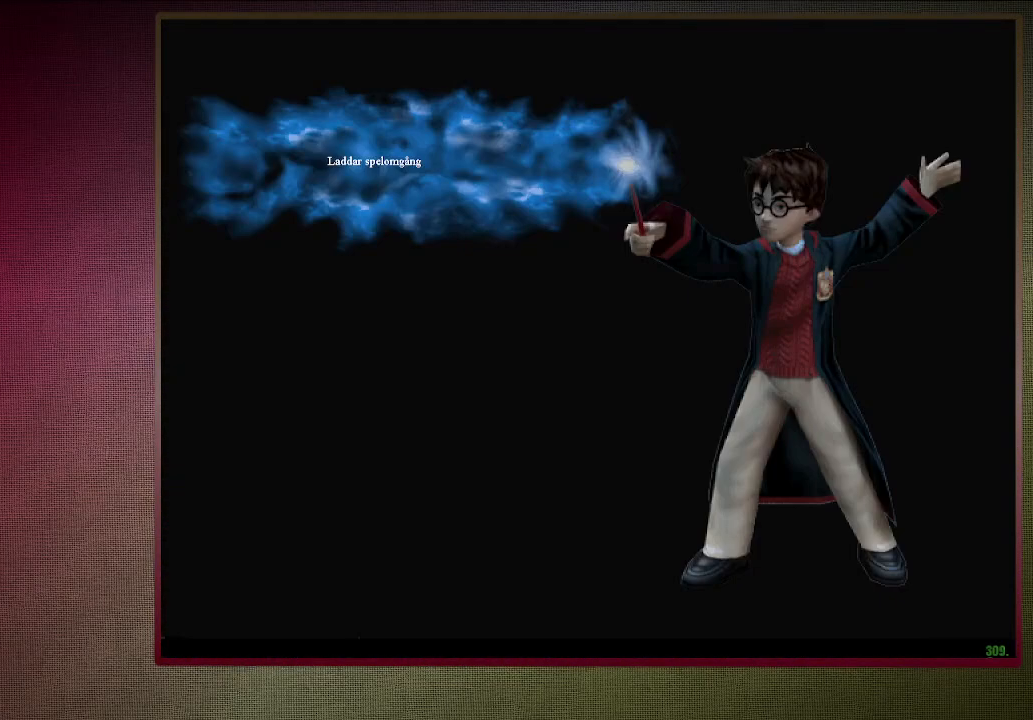
{"keys": ["shift", "space", "w"], "mouse": [], "events": []}
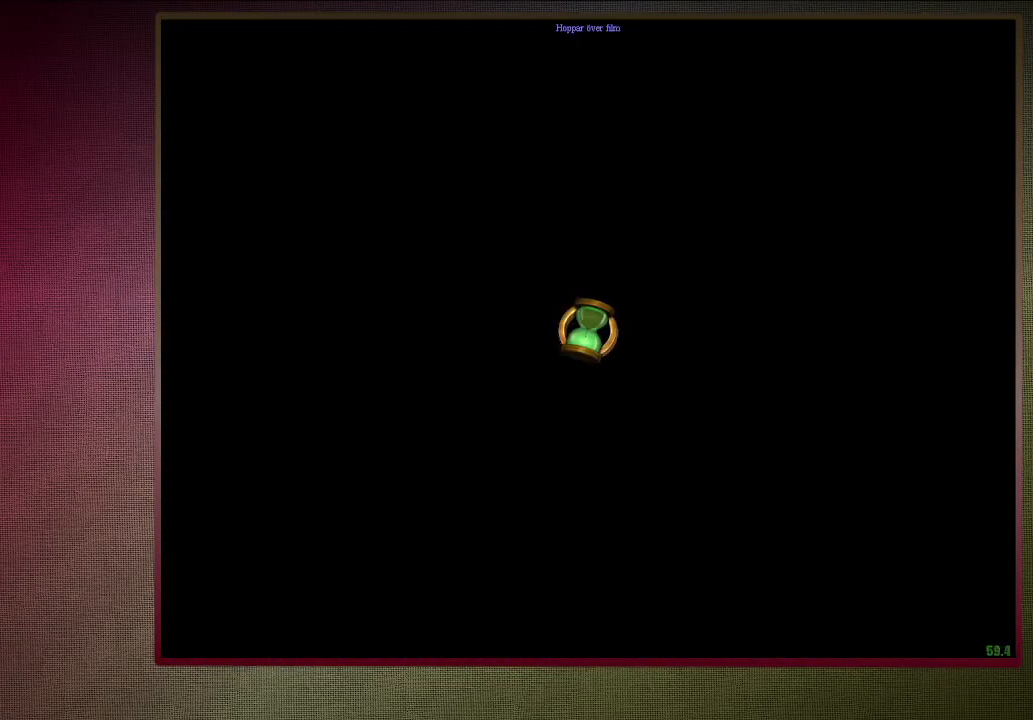
{"keys": ["shift", "space", "w"], "mouse": [], "events": []}
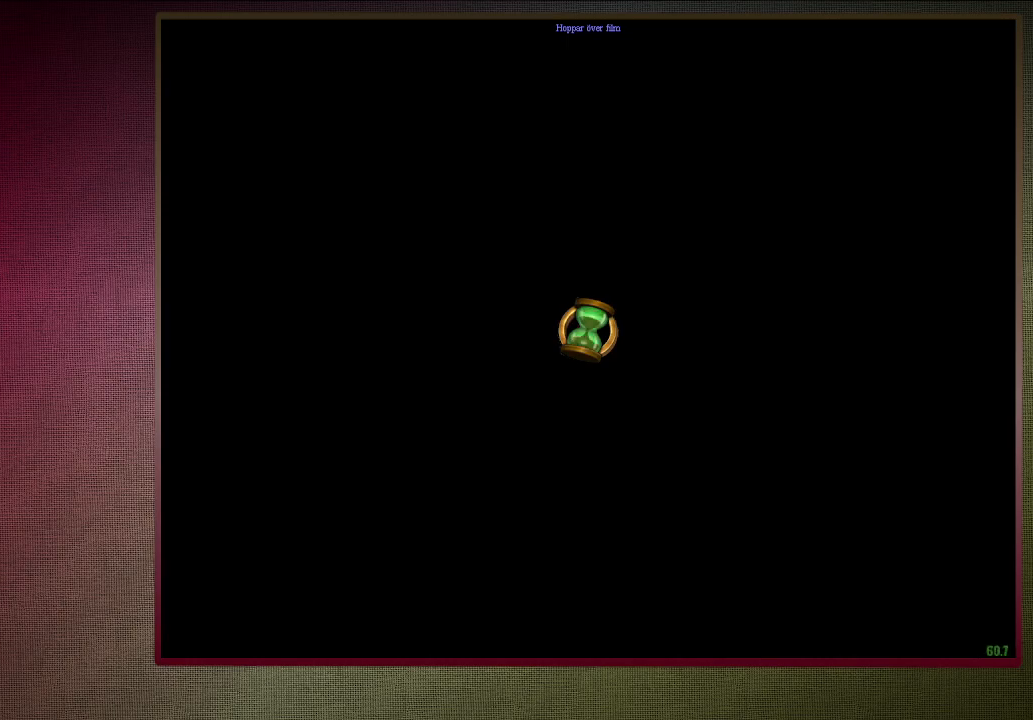
{"keys": ["shift", "space", "w"], "mouse": [], "events": []}
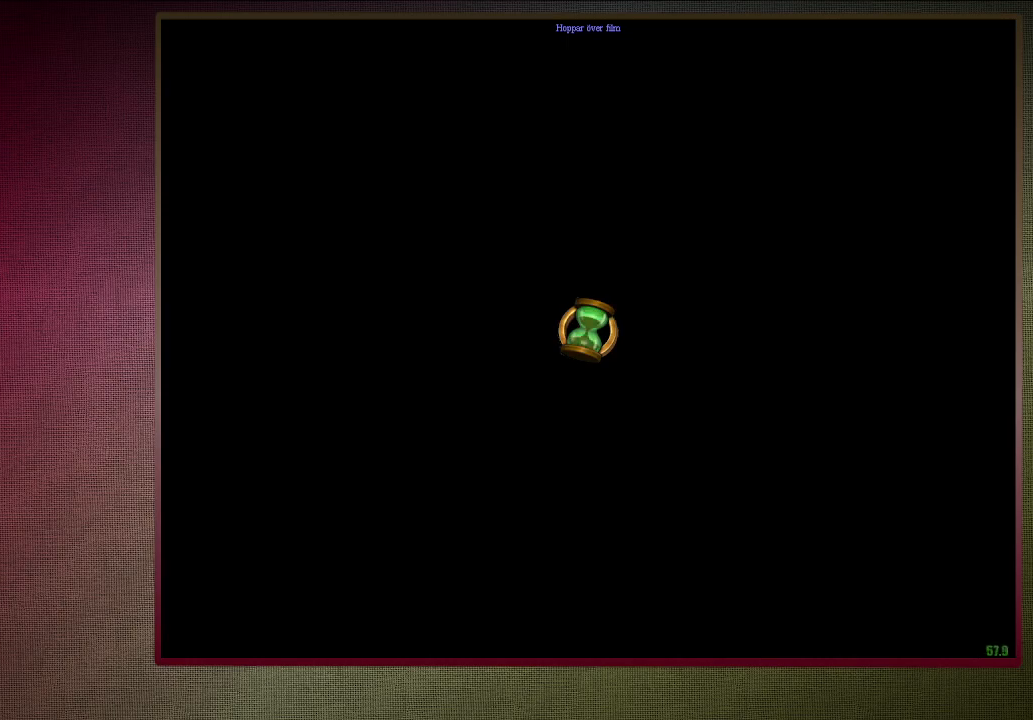
{"keys": ["shift", "space", "w"], "mouse": [], "events": []}
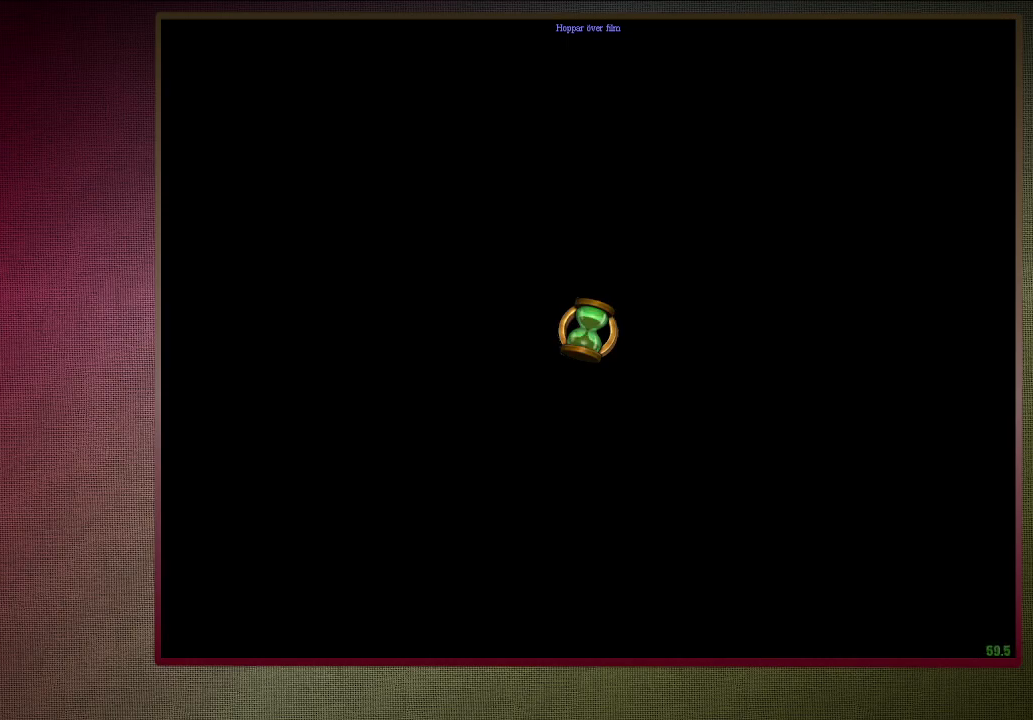
{"keys": ["shift", "space", "w"], "mouse": [], "events": []}
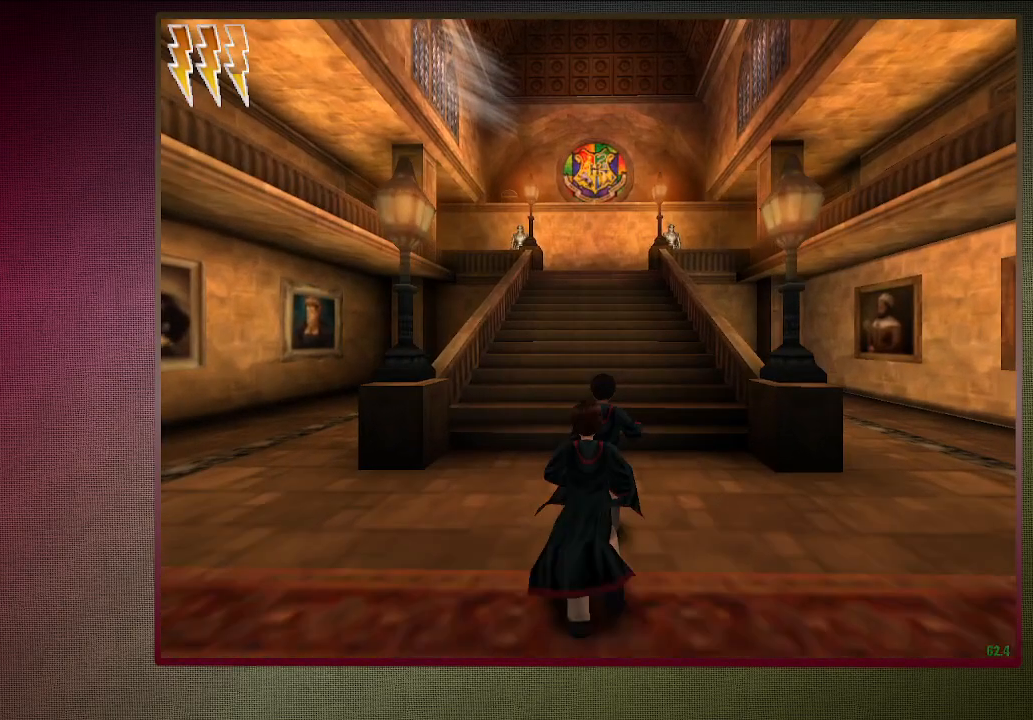
{"keys": ["shift", "space", "w"], "mouse": [], "events": []}
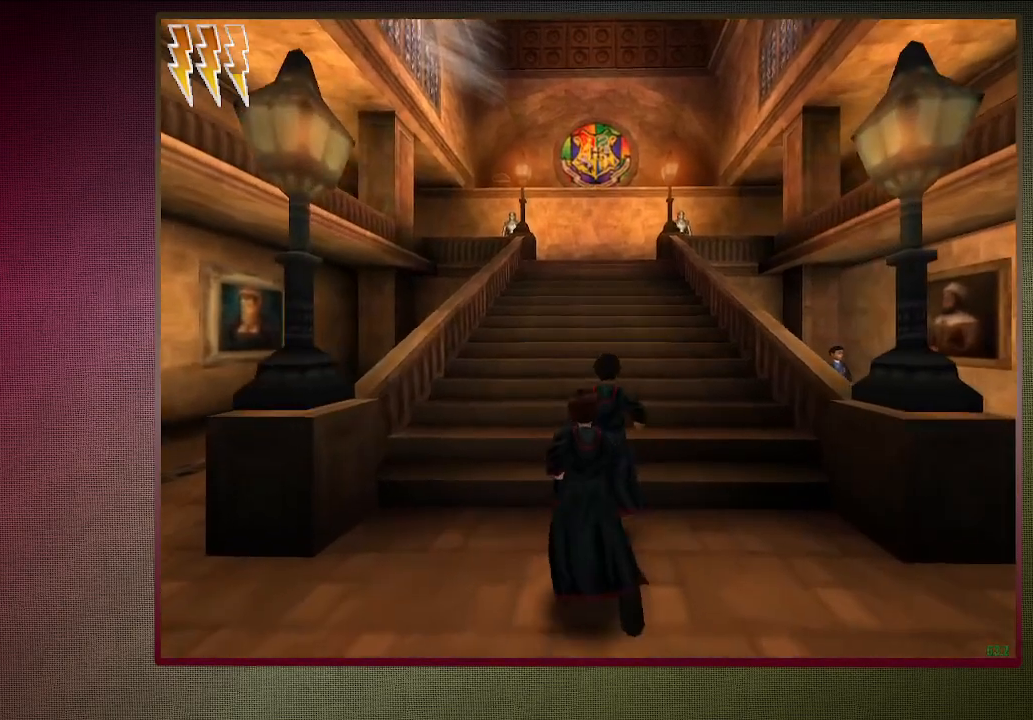
{"keys": ["shift", "space", "w"], "mouse": [], "events": []}
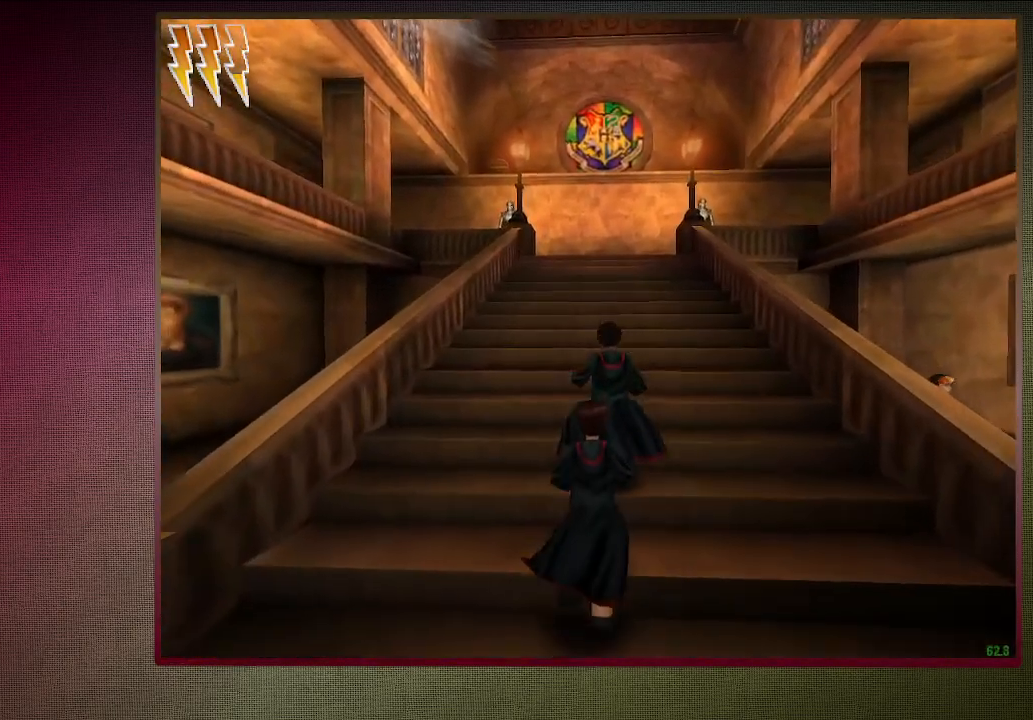
{"keys": ["shift", "space", "w"], "mouse": [], "events": []}
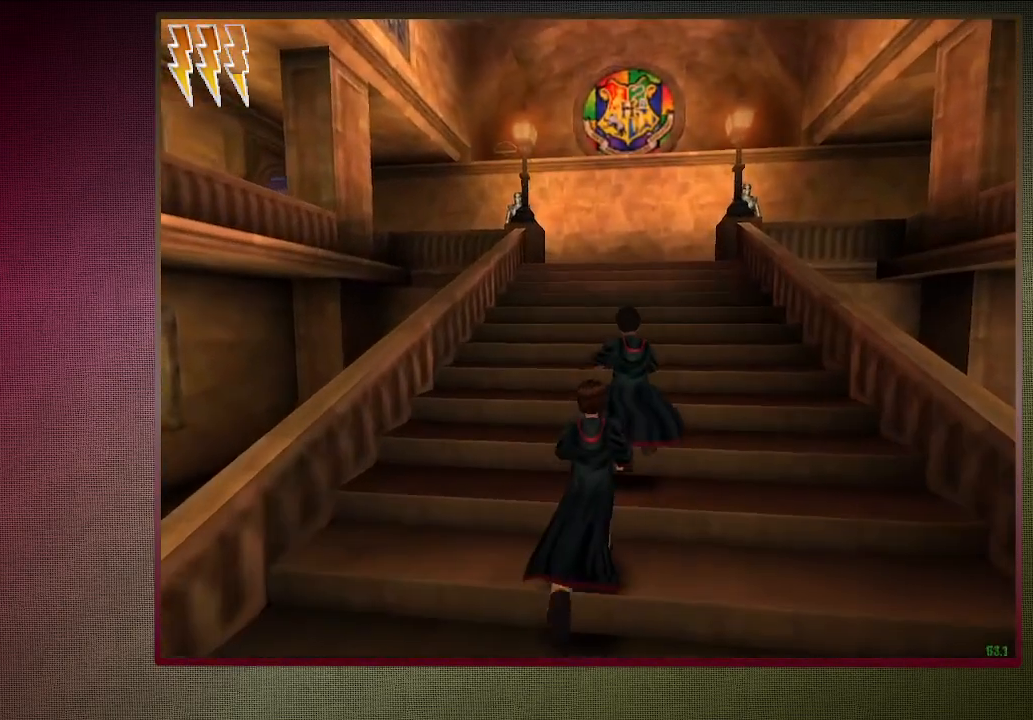
{"keys": ["shift", "space", "w"], "mouse": [], "events": []}
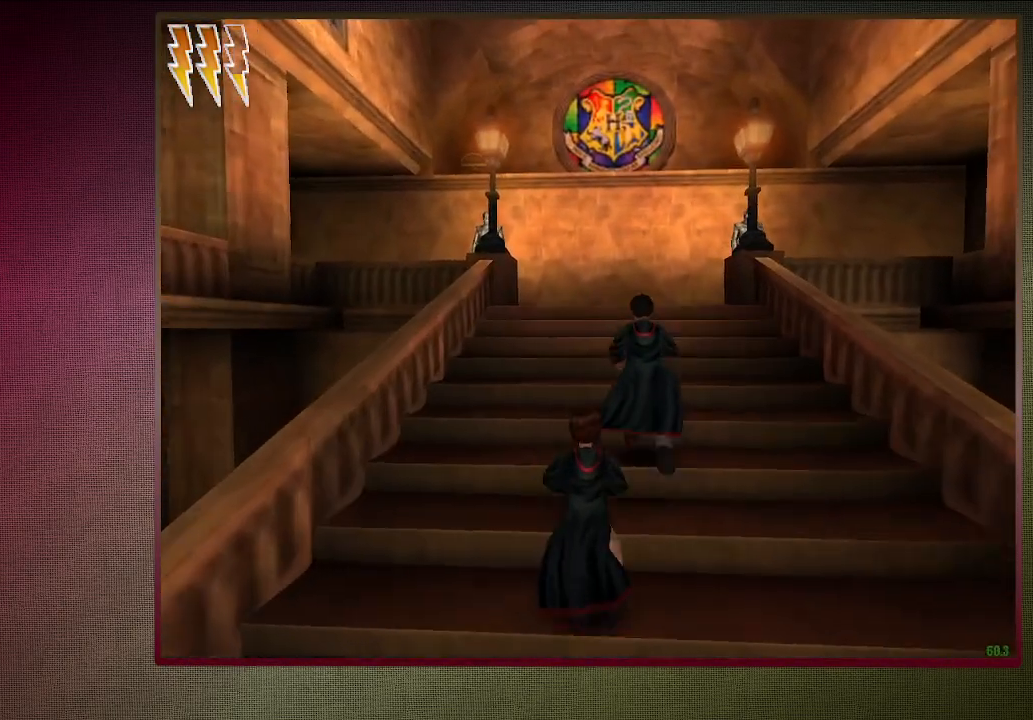
{"keys": ["shift", "space", "w"], "mouse": [], "events": []}
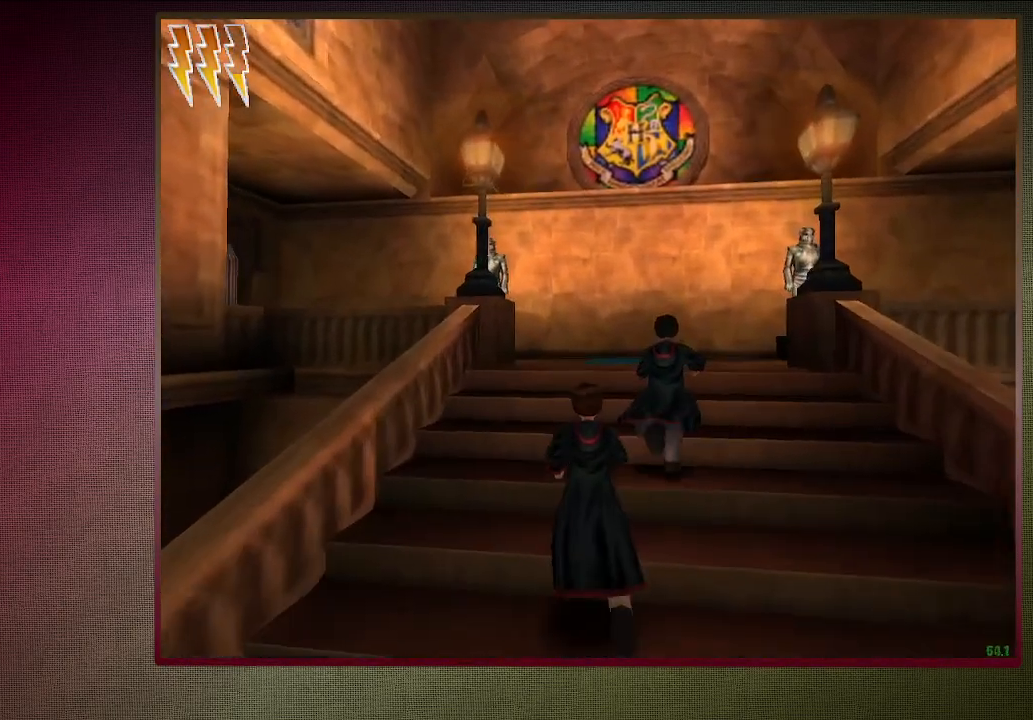
{"keys": ["shift", "space", "w"], "mouse": [], "events": []}
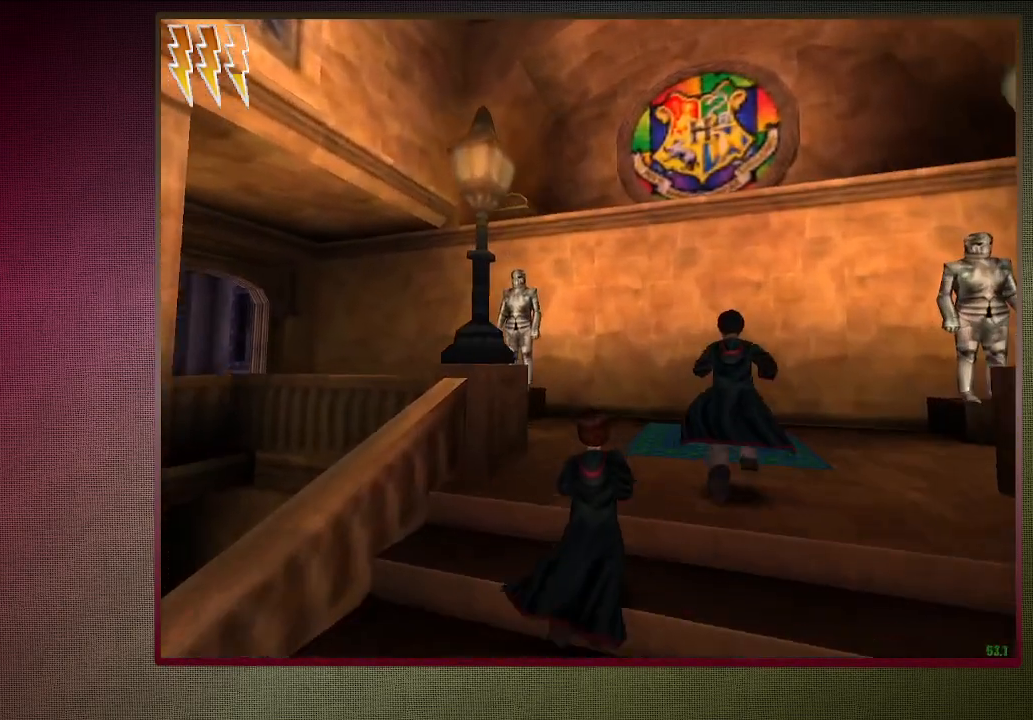
{"keys": ["shift", "space", "w"], "mouse": [], "events": []}
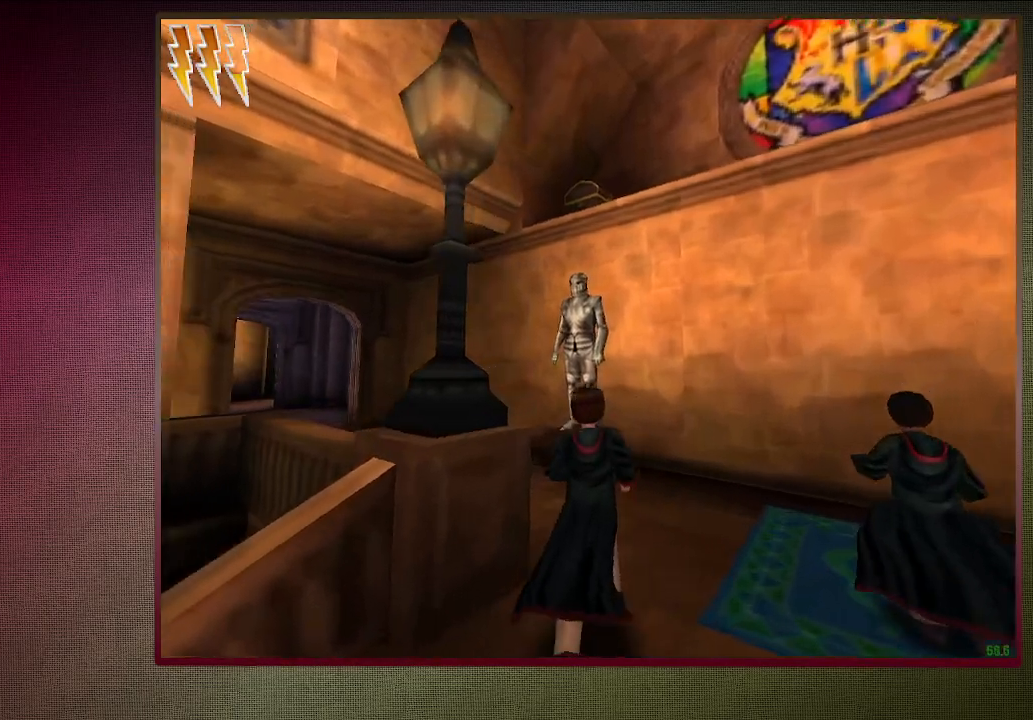
{"keys": ["shift", "space", "w"], "mouse": [], "events": []}
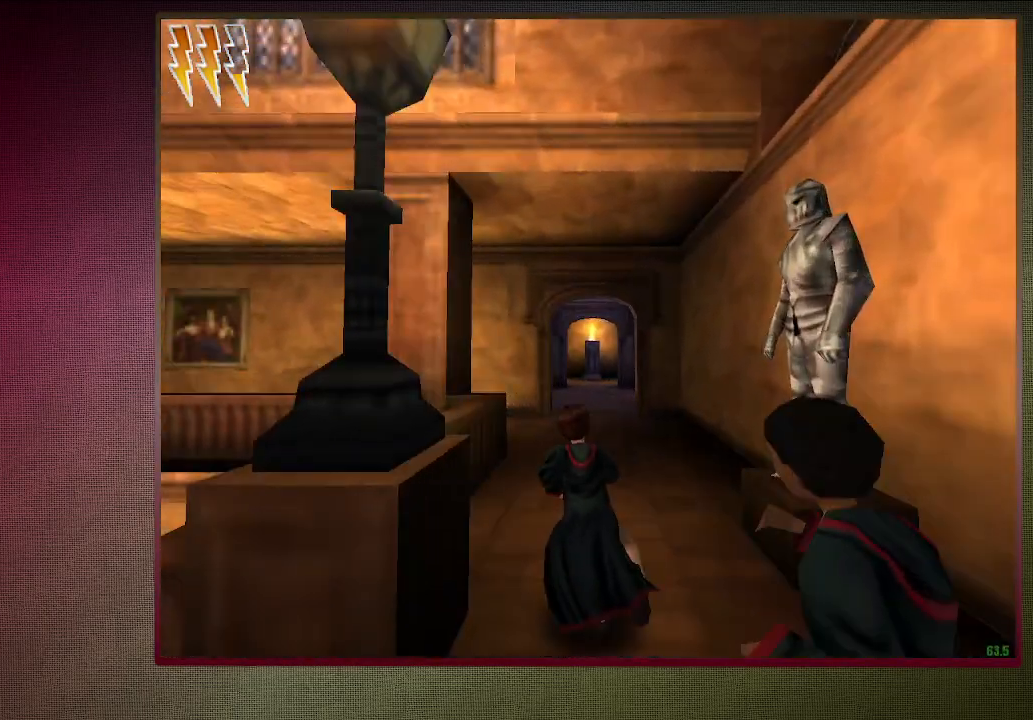
{"keys": ["shift", "space", "w"], "mouse": [], "events": []}
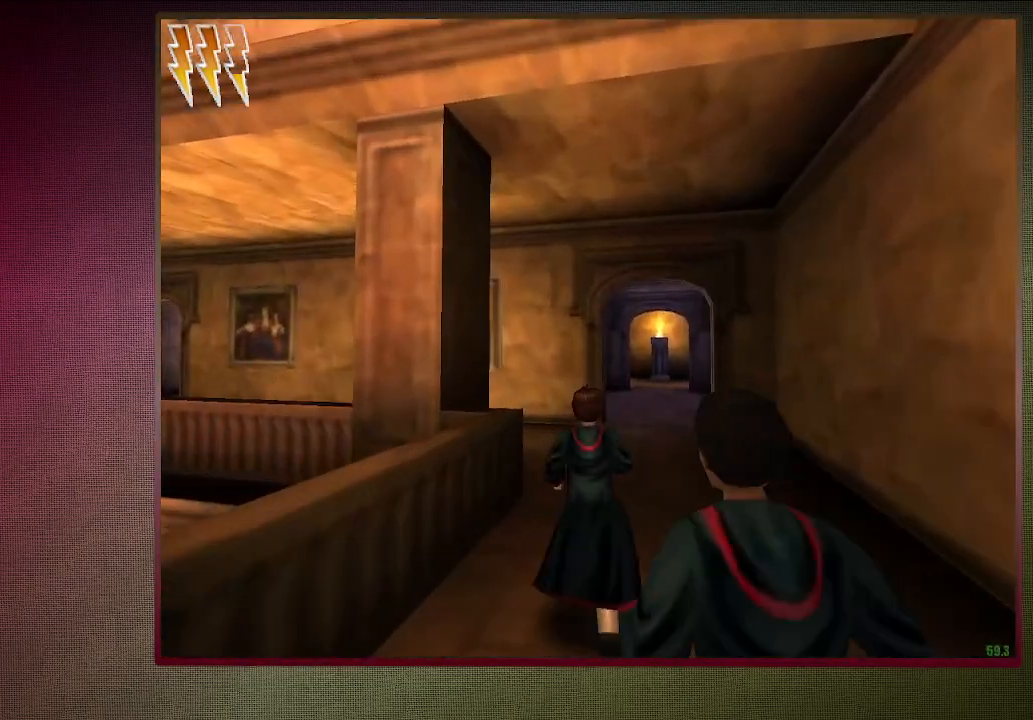
{"keys": ["shift", "space", "w"], "mouse": [], "events": []}
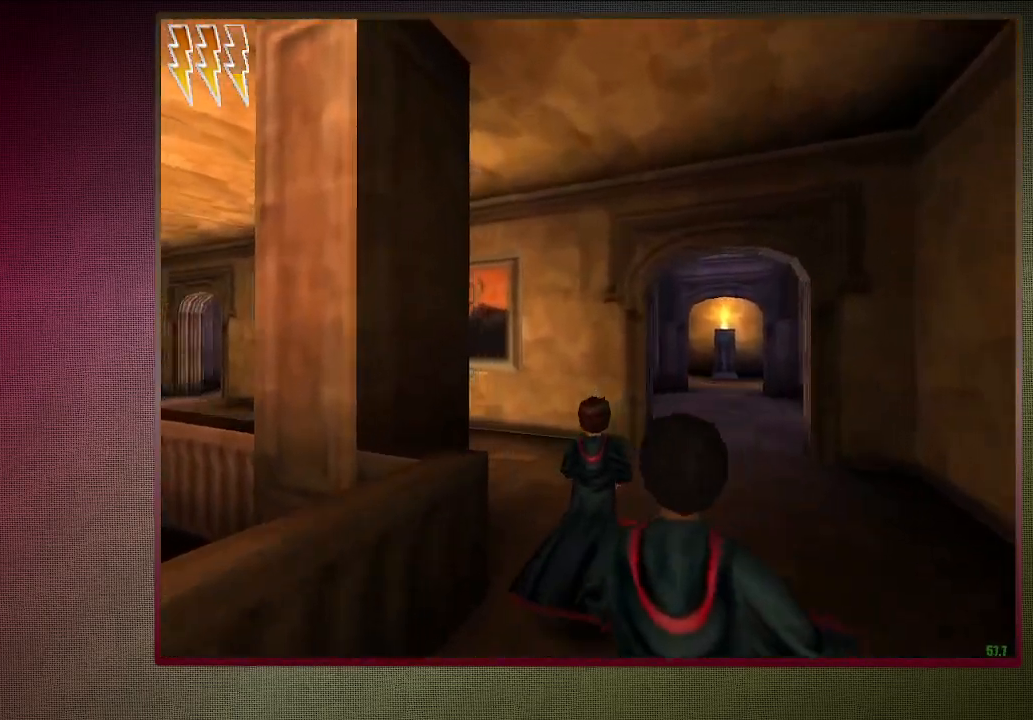
{"keys": ["shift", "space", "w"], "mouse": [], "events": []}
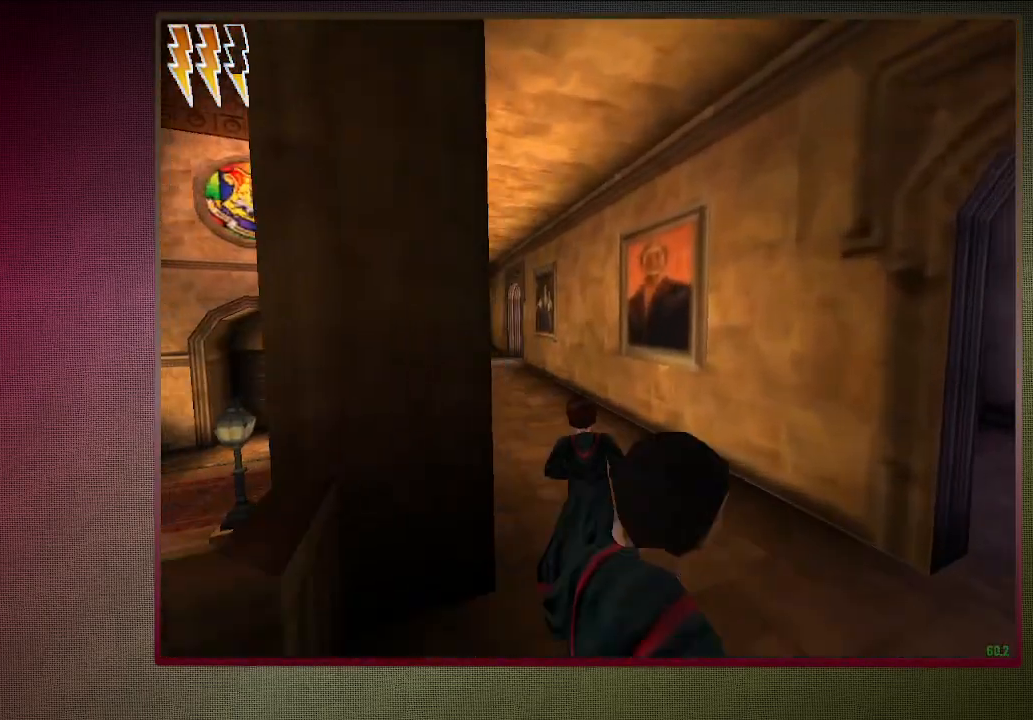
{"keys": ["shift", "space", "w"], "mouse": [], "events": []}
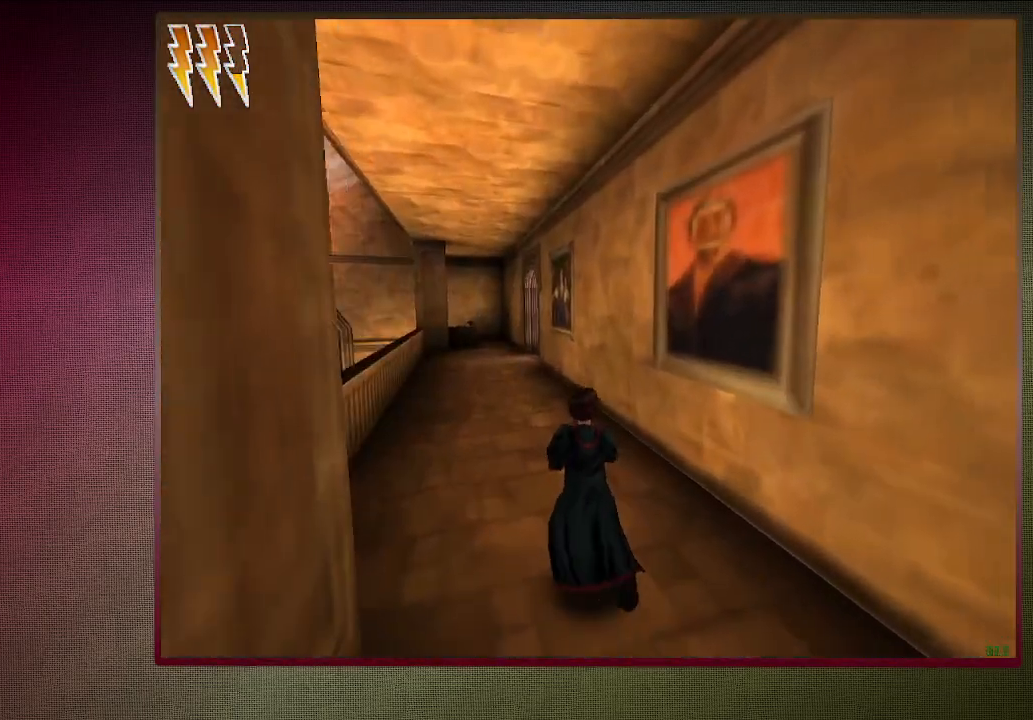
{"keys": ["shift", "space", "w"], "mouse": [], "events": []}